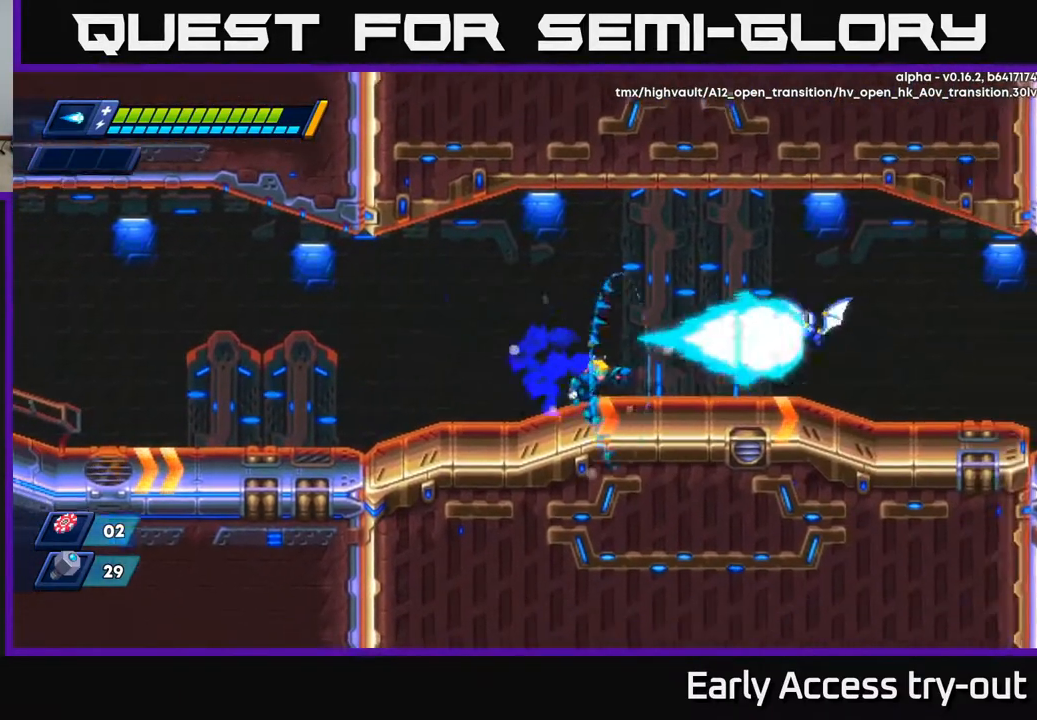
Gameplay with a controller (Xbox layout); each line is a JSON object with the inputs held at the frame after it. "events" lists button and stick changes between this image and that frame as [ms after this image, input, new state], when the widget could be followed in between. Not read: left_stick.
{"buttons": ["A", "DPAD_RIGHT"], "right_stick": "center", "events": [[383, "A", "down"]]}
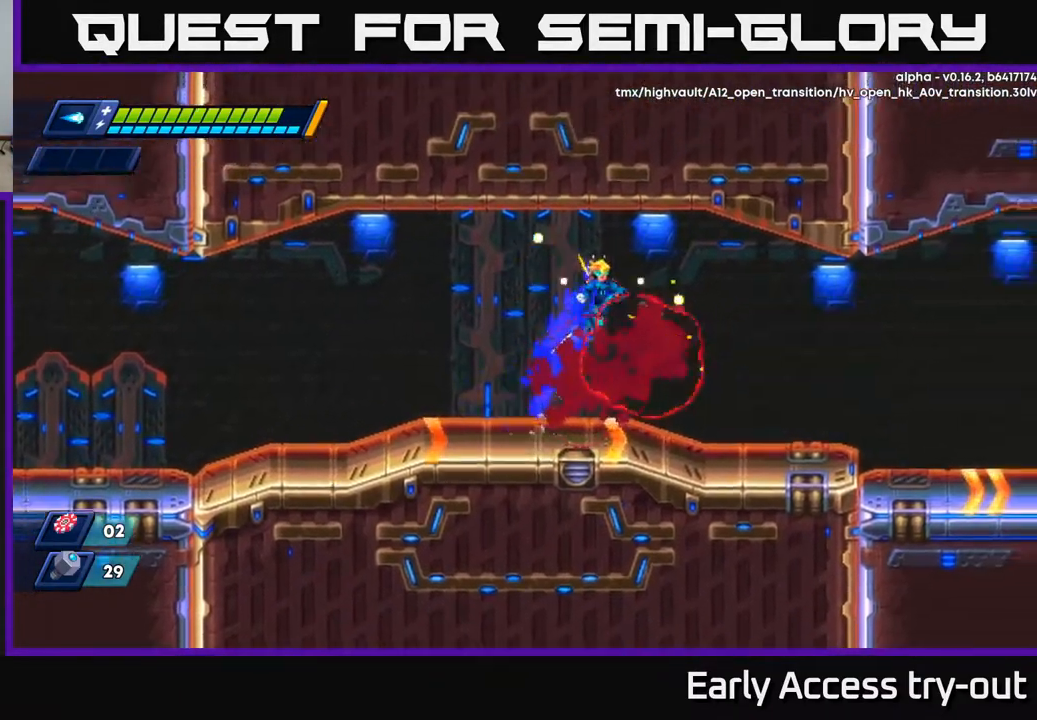
{"buttons": ["X", "DPAD_RIGHT"], "right_stick": "center", "events": [[133, "A", "up"], [417, "X", "down"]]}
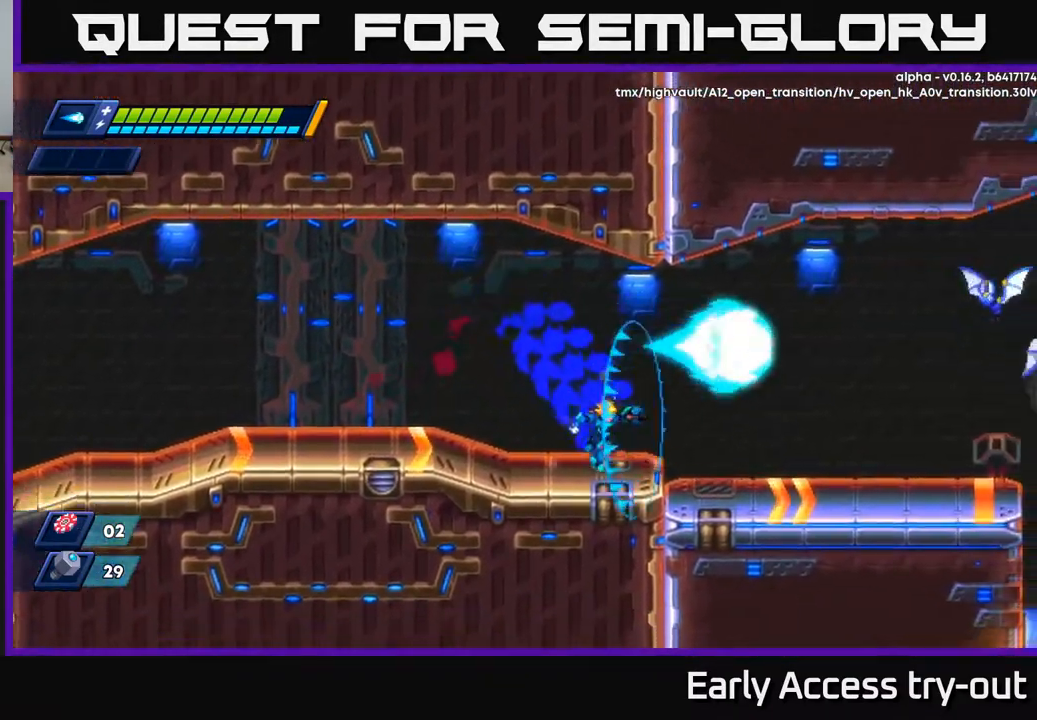
{"buttons": ["DPAD_RIGHT"], "right_stick": "center", "events": [[83, "X", "up"], [300, "A", "down"], [483, "A", "up"]]}
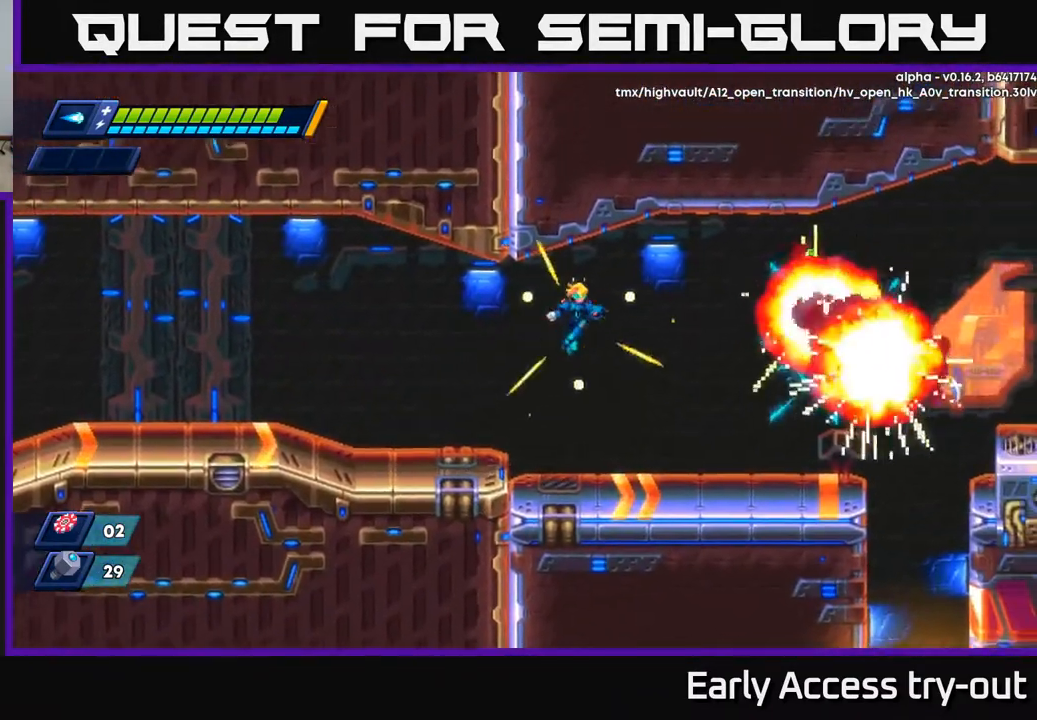
{"buttons": ["DPAD_RIGHT"], "right_stick": "center", "events": [[317, "X", "down"], [433, "X", "up"]]}
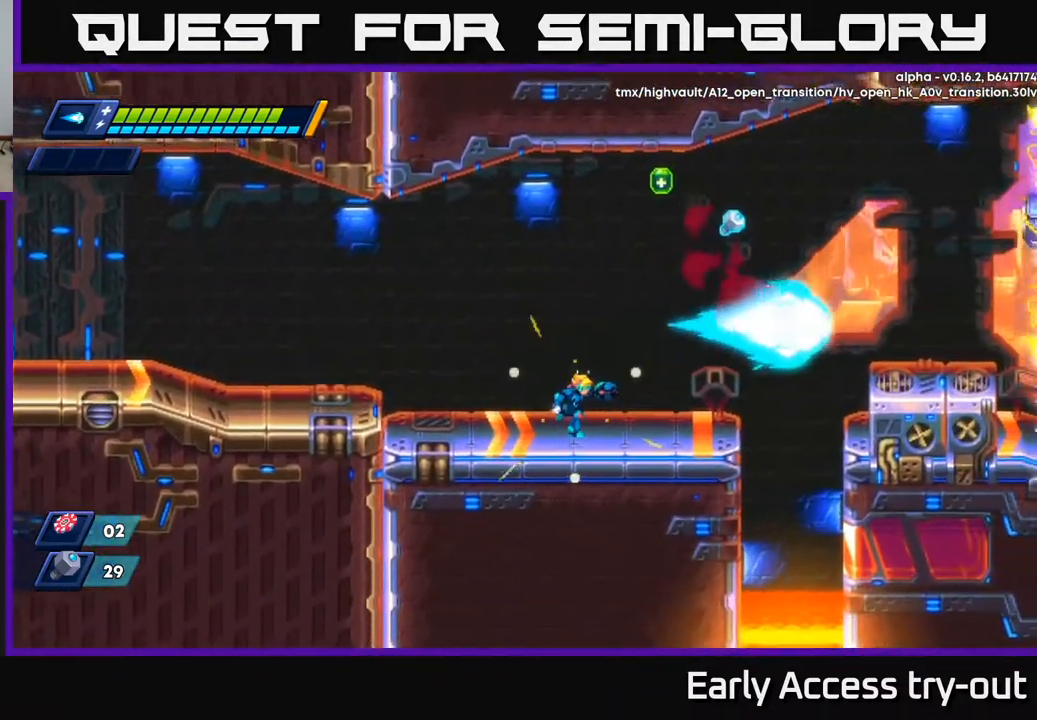
{"buttons": ["DPAD_RIGHT"], "right_stick": "center", "events": [[150, "A", "down"], [233, "DPAD_RIGHT", "up"], [350, "DPAD_RIGHT", "down"], [383, "A", "up"]]}
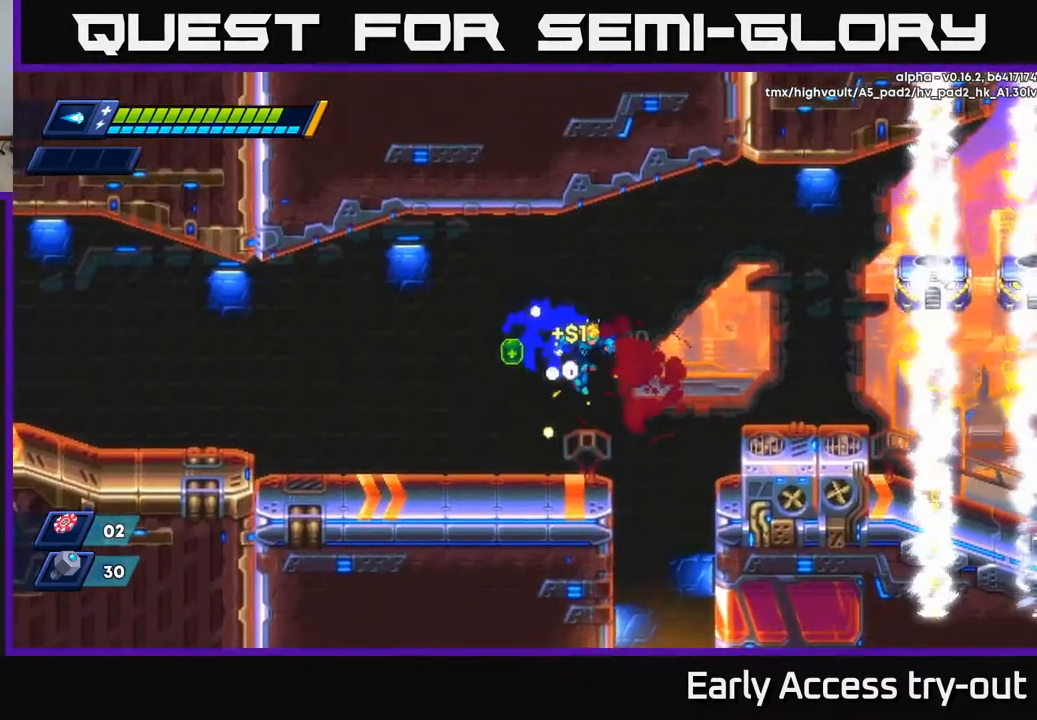
{"buttons": ["DPAD_RIGHT"], "right_stick": "center", "events": [[33, "DPAD_DOWN", "down"], [83, "DPAD_RIGHT", "up"], [183, "DPAD_LEFT", "down"], [217, "DPAD_DOWN", "up"], [483, "DPAD_LEFT", "up"], [500, "DPAD_RIGHT", "down"]]}
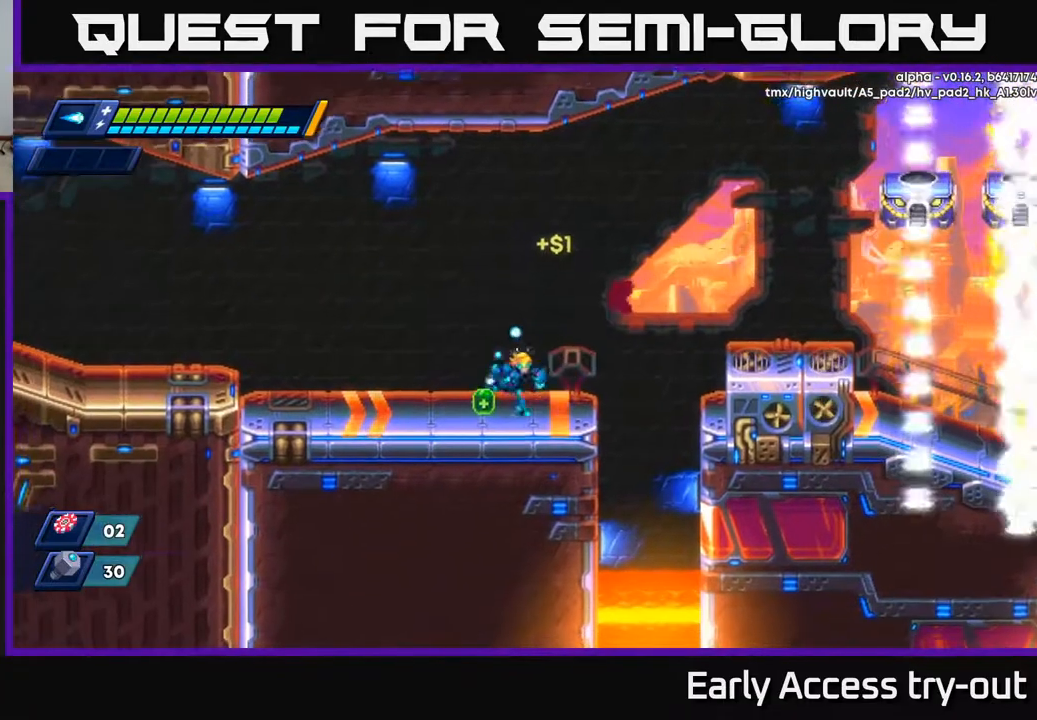
{"buttons": ["DPAD_RIGHT"], "right_stick": "center", "events": [[183, "A", "down"], [400, "A", "up"]]}
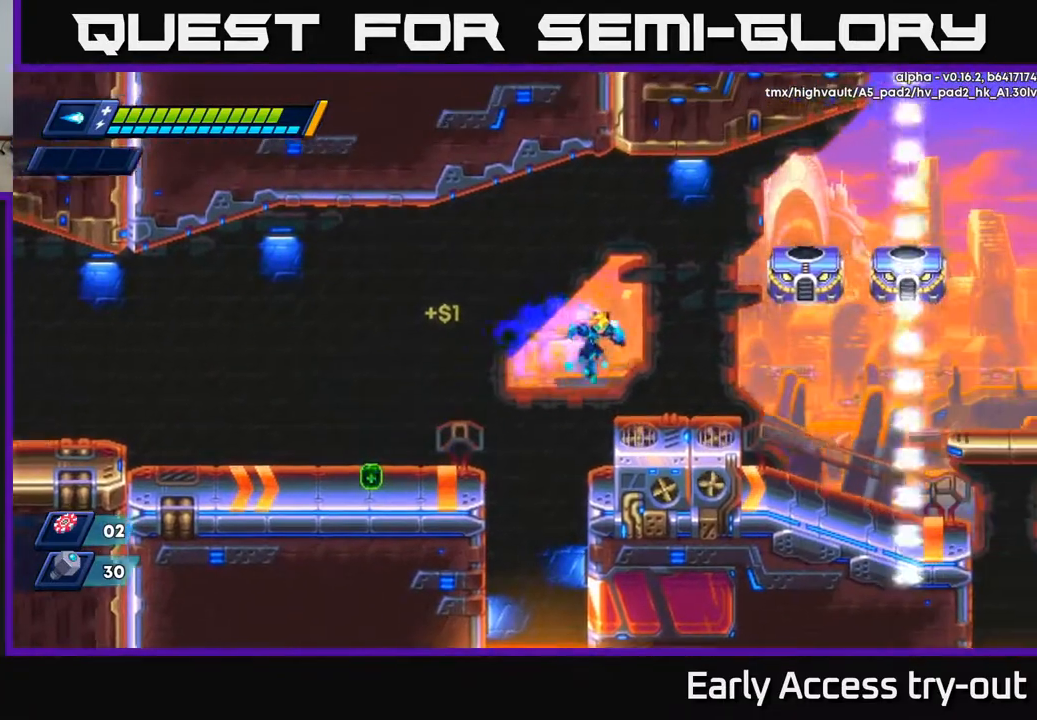
{"buttons": [], "right_stick": "center", "events": [[167, "DPAD_RIGHT", "up"], [233, "A", "down"], [417, "X", "down"], [467, "A", "up"], [500, "X", "up"]]}
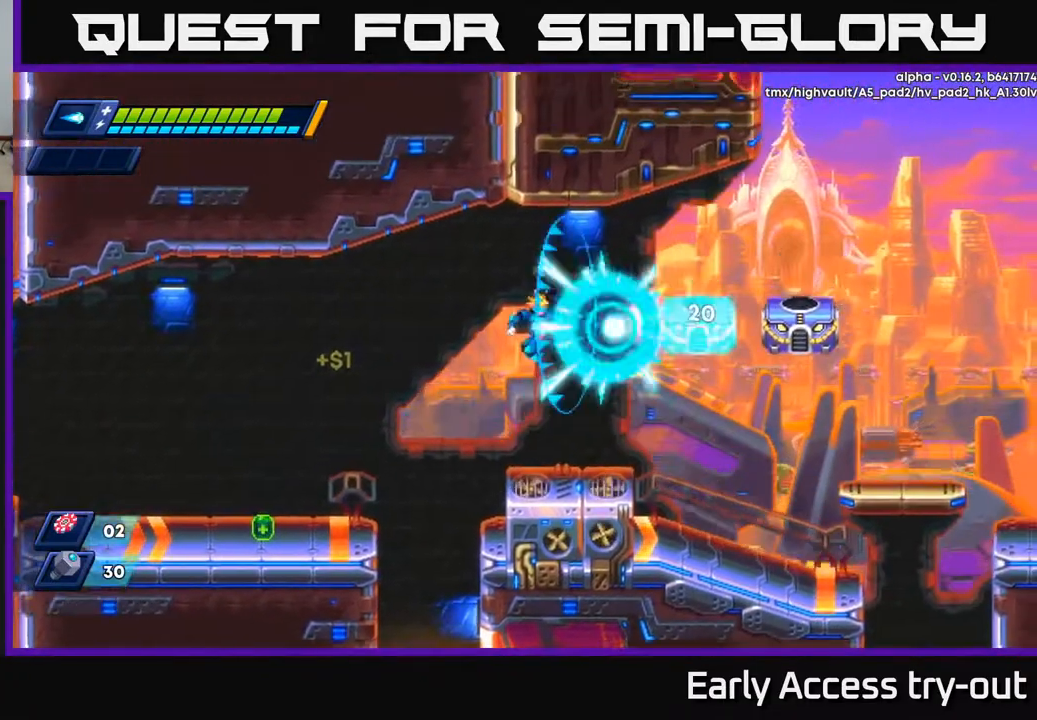
{"buttons": ["A"], "right_stick": "center", "events": [[67, "X", "down"], [117, "X", "up"], [183, "X", "down"], [267, "X", "up"], [483, "A", "down"]]}
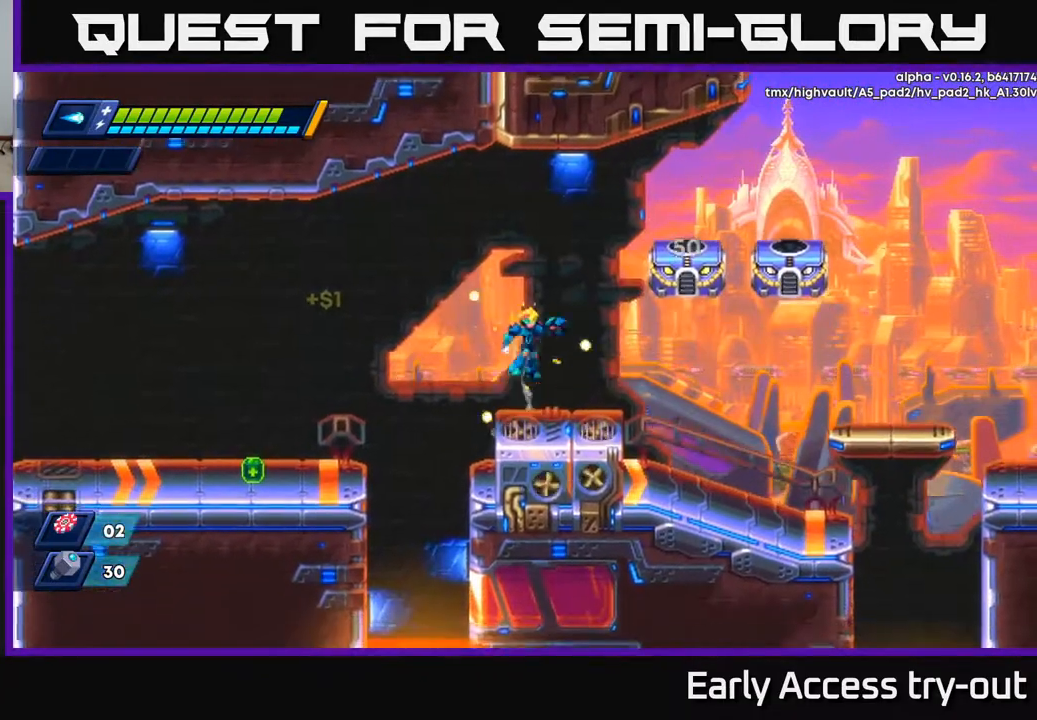
{"buttons": [], "right_stick": "center", "events": [[183, "X", "down"], [233, "A", "up"], [250, "X", "up"], [317, "X", "down"], [367, "X", "up"], [433, "X", "down"], [483, "X", "up"]]}
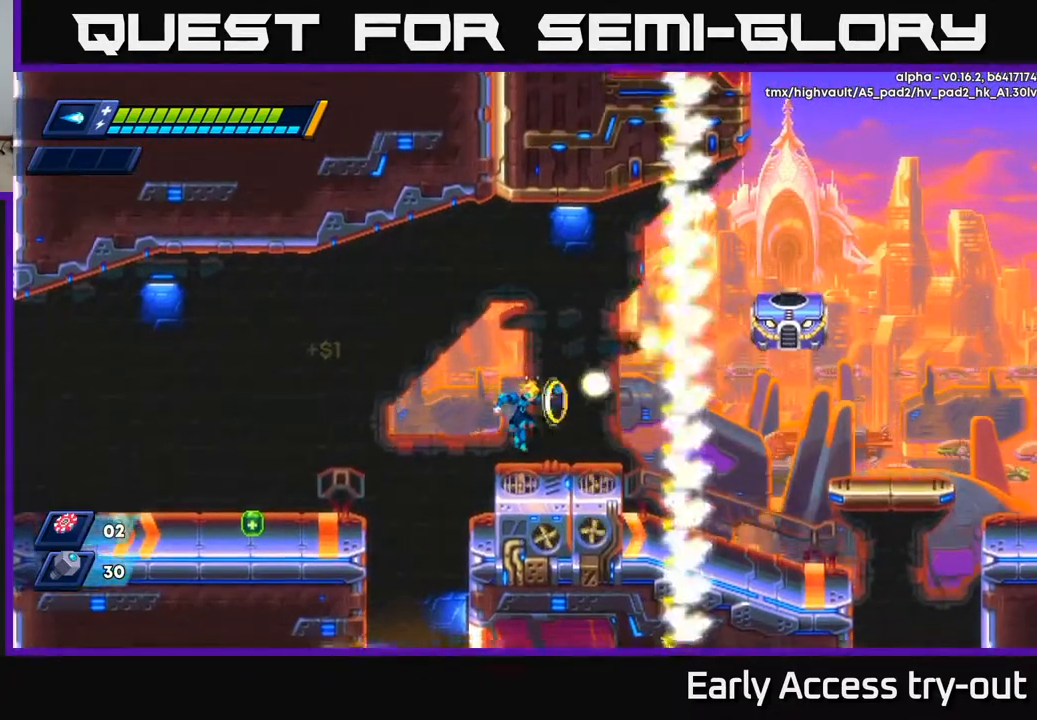
{"buttons": ["A", "X", "DPAD_RIGHT"], "right_stick": "center", "events": [[33, "X", "down"], [83, "X", "up"], [267, "A", "down"], [483, "DPAD_RIGHT", "down"], [500, "X", "down"]]}
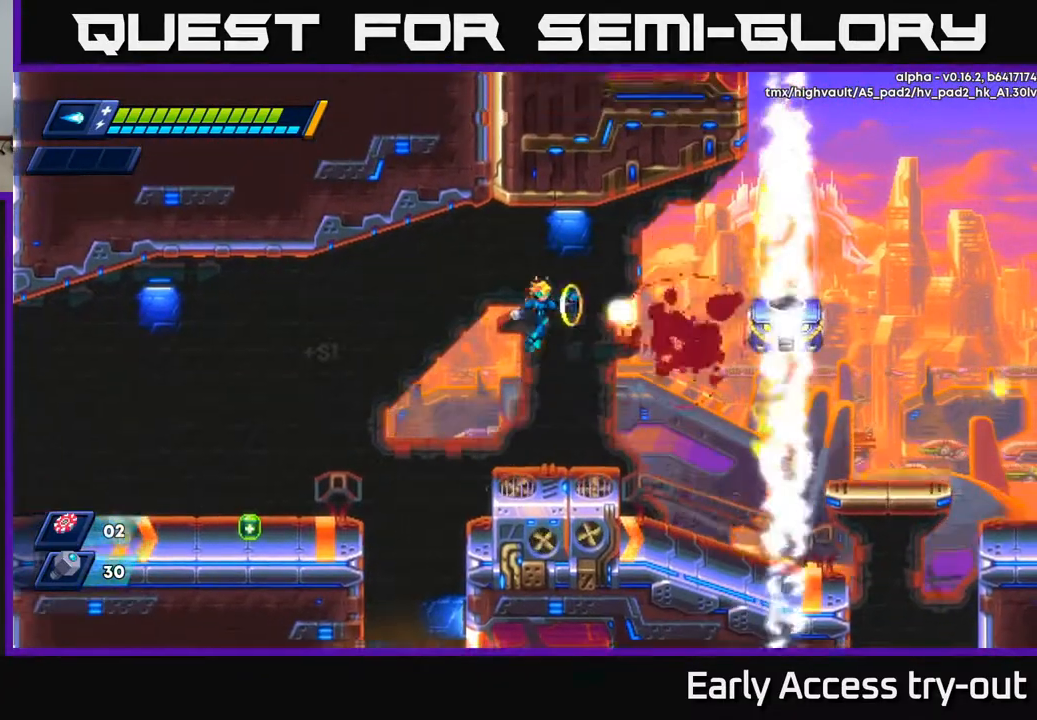
{"buttons": [], "right_stick": "center", "events": [[17, "A", "up"], [50, "X", "up"], [133, "X", "down"], [167, "X", "up"], [233, "DPAD_RIGHT", "up"], [233, "X", "down"], [333, "X", "up"]]}
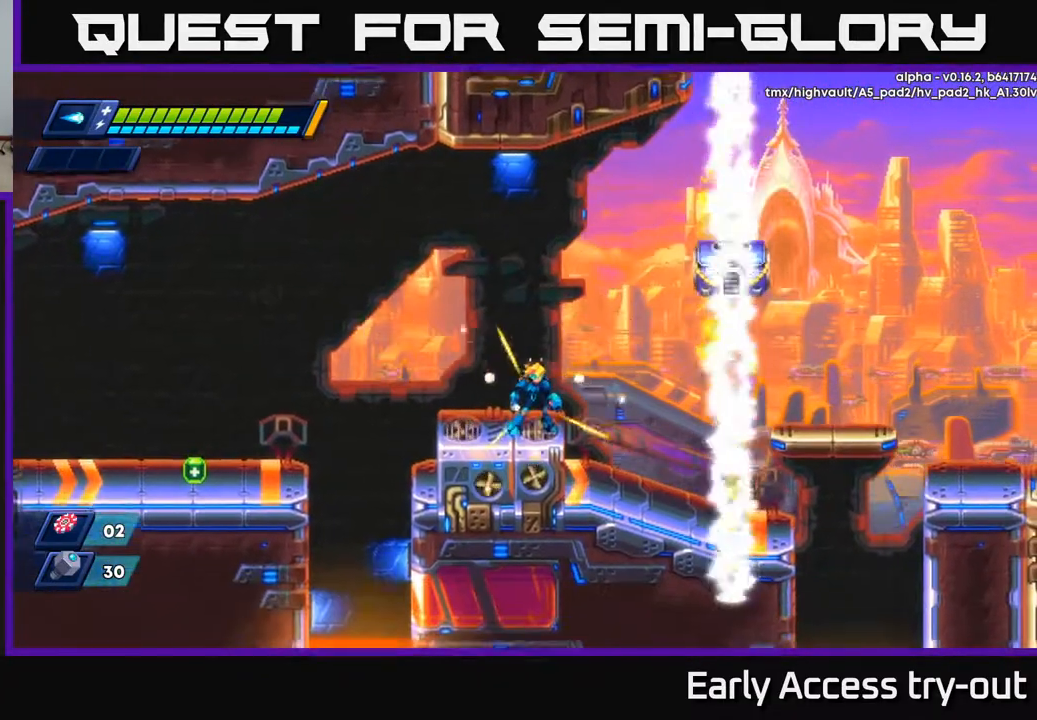
{"buttons": [], "right_stick": "center", "events": [[300, "DPAD_RIGHT", "down"], [333, "DPAD_RIGHT", "up"]]}
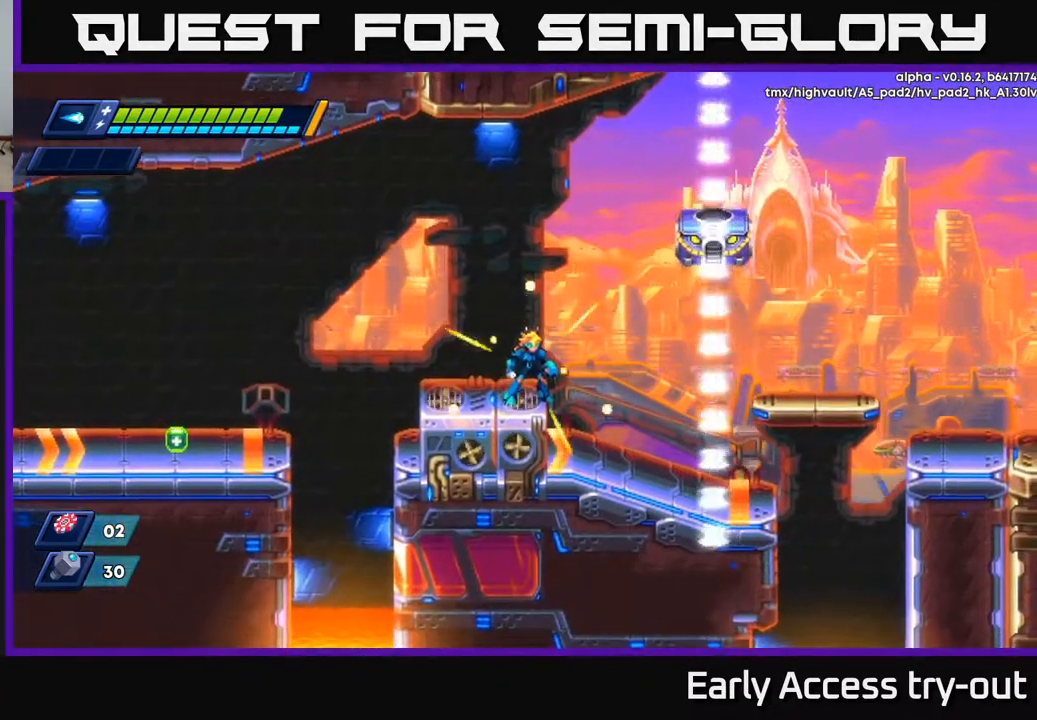
{"buttons": ["A", "X"], "right_stick": "center", "events": [[333, "A", "down"], [483, "X", "down"]]}
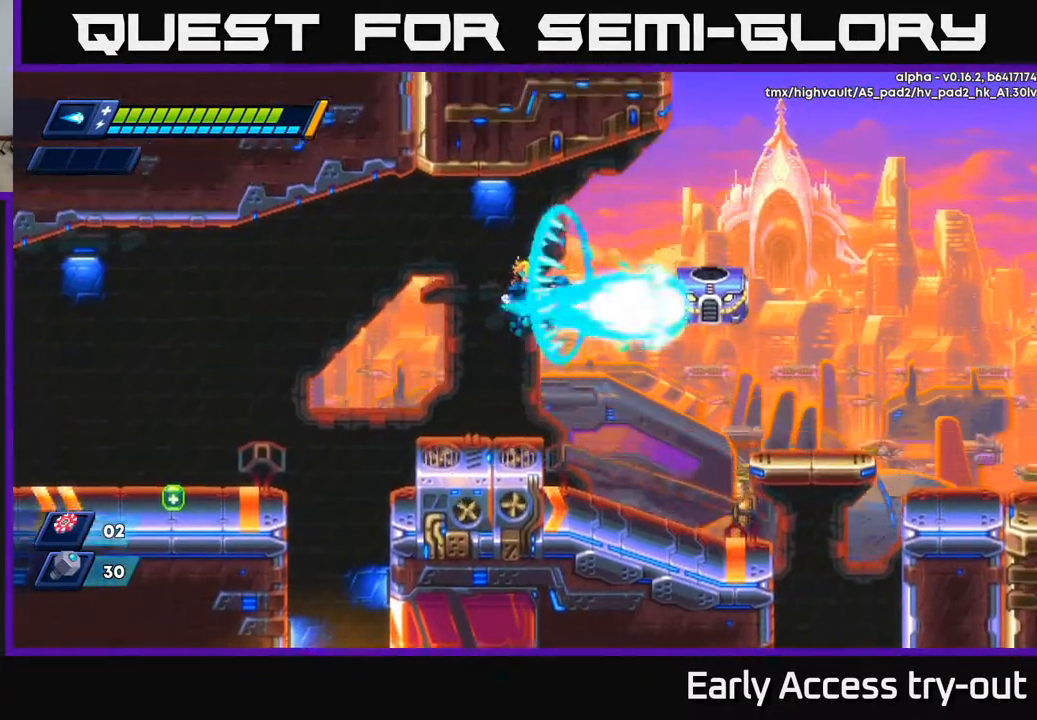
{"buttons": [], "right_stick": "center", "events": [[50, "A", "up"], [67, "X", "up"], [117, "X", "down"], [183, "X", "up"], [250, "X", "down"], [317, "X", "up"]]}
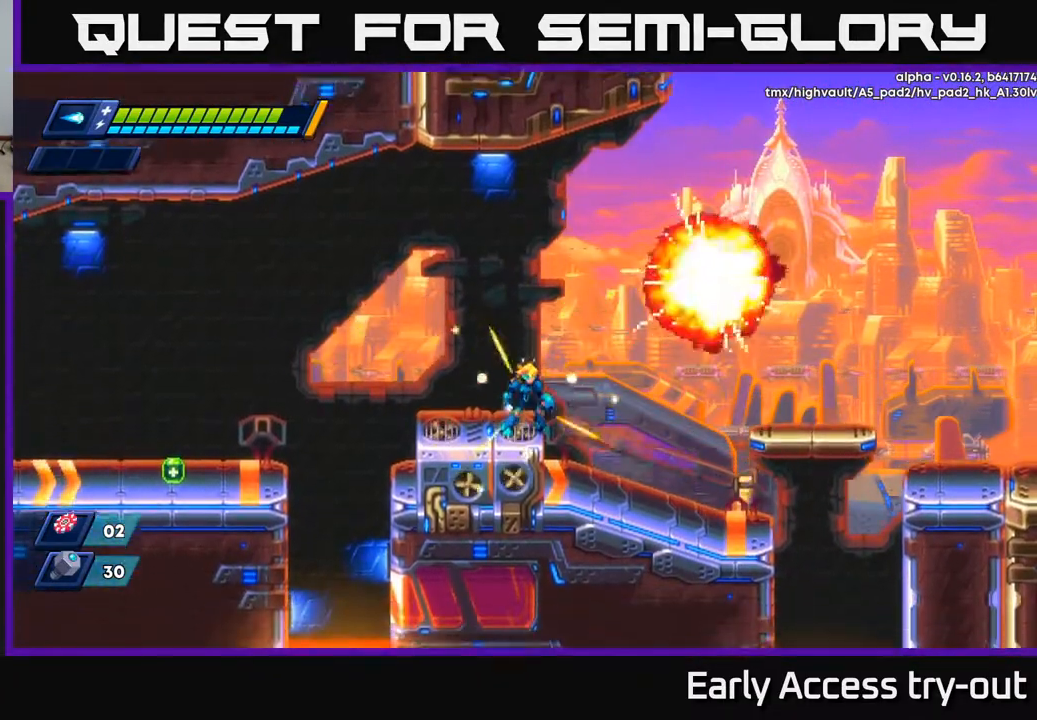
{"buttons": ["A", "DPAD_RIGHT"], "right_stick": "center", "events": [[150, "A", "down"], [200, "DPAD_RIGHT", "down"]]}
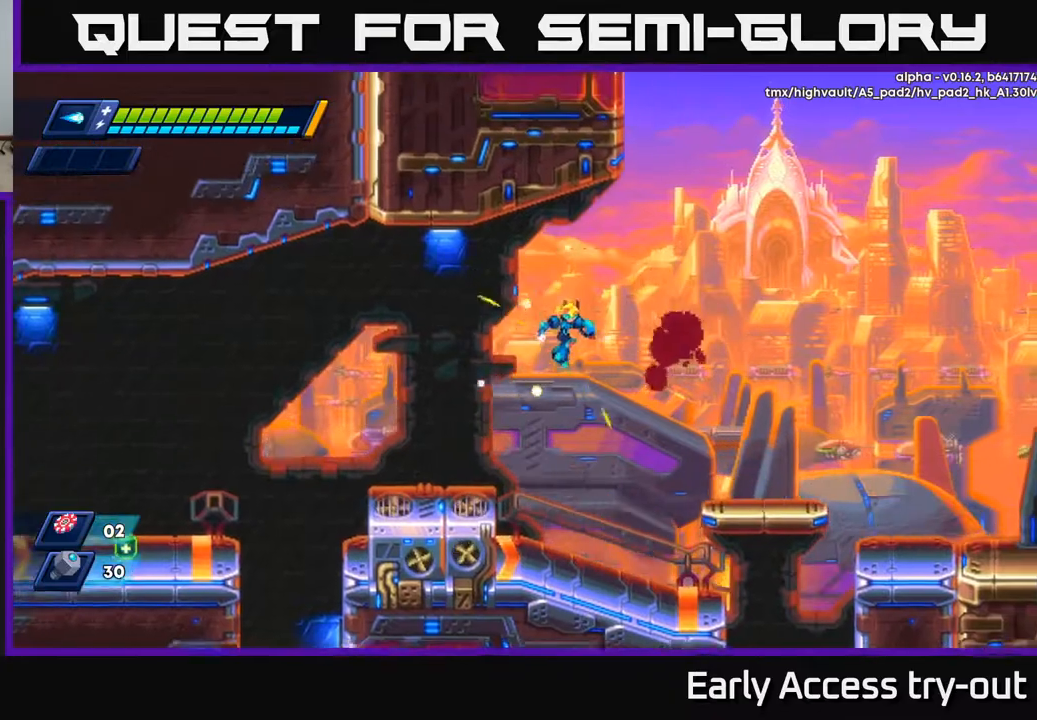
{"buttons": [], "right_stick": "center", "events": [[250, "A", "up"], [483, "DPAD_RIGHT", "up"]]}
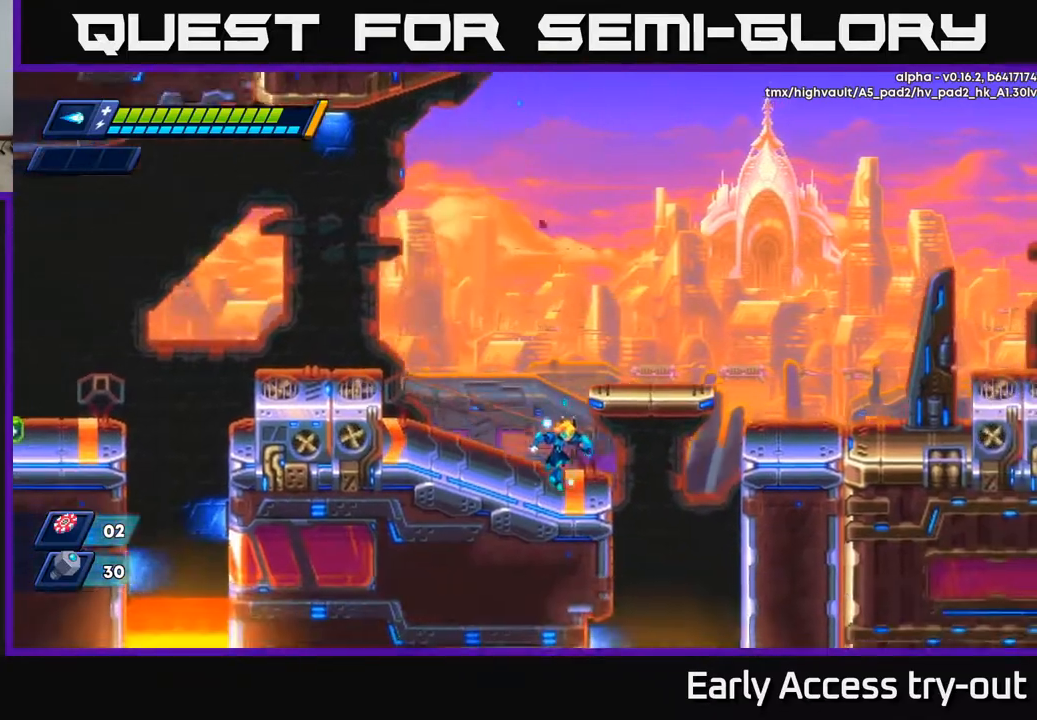
{"buttons": ["A", "DPAD_RIGHT"], "right_stick": "center", "events": [[150, "DPAD_RIGHT", "down"], [283, "A", "down"]]}
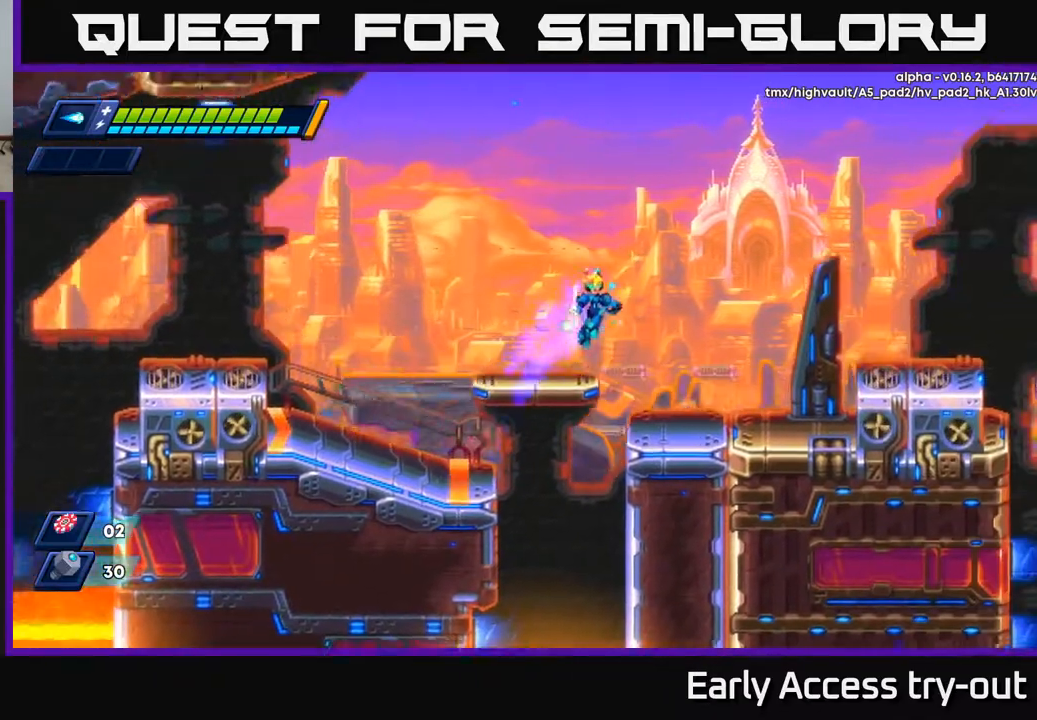
{"buttons": ["A", "DPAD_RIGHT"], "right_stick": "center", "events": [[83, "A", "up"], [467, "A", "down"]]}
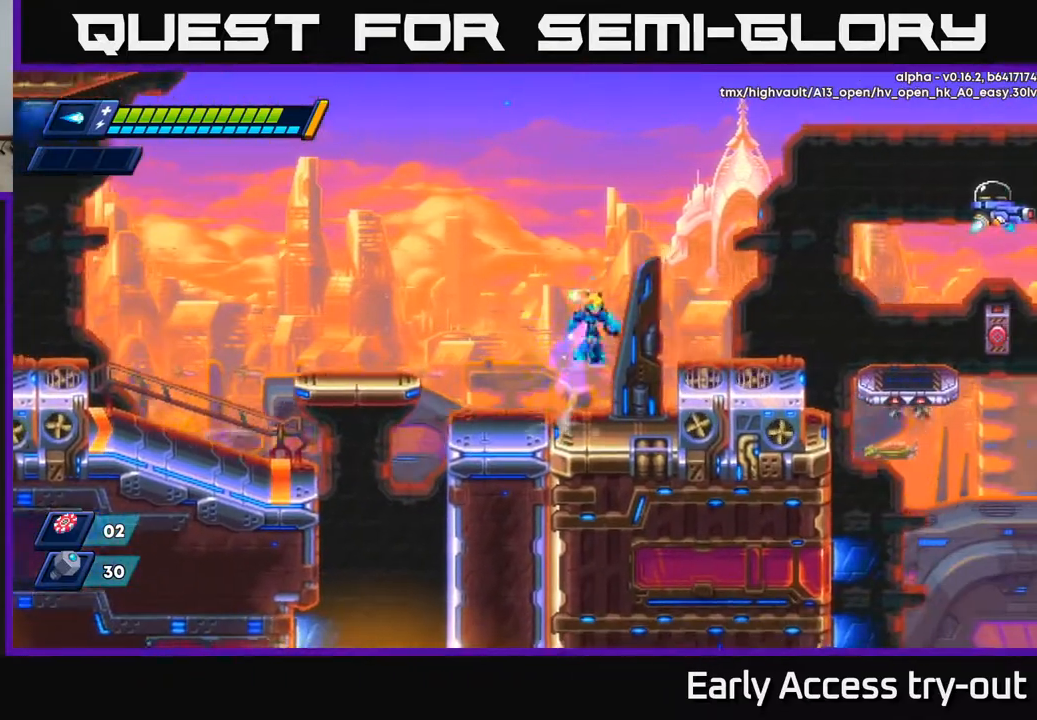
{"buttons": ["A", "DPAD_RIGHT"], "right_stick": "center", "events": [[117, "A", "up"], [433, "A", "down"]]}
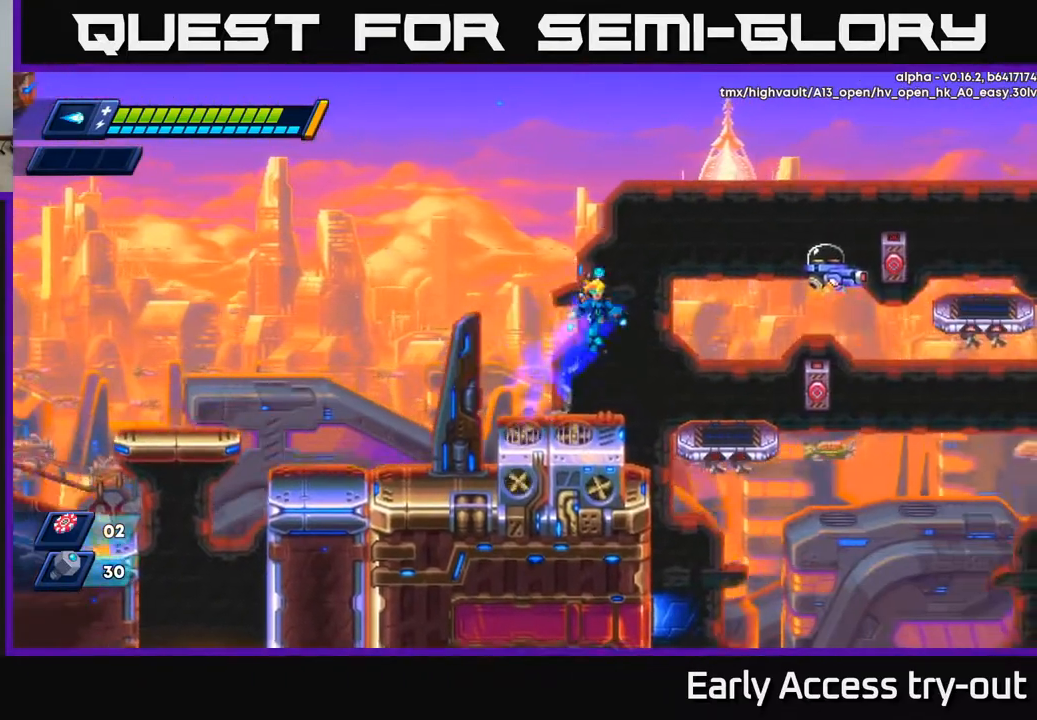
{"buttons": [], "right_stick": "center", "events": [[150, "X", "down"], [300, "X", "up"], [333, "A", "up"], [433, "DPAD_RIGHT", "up"]]}
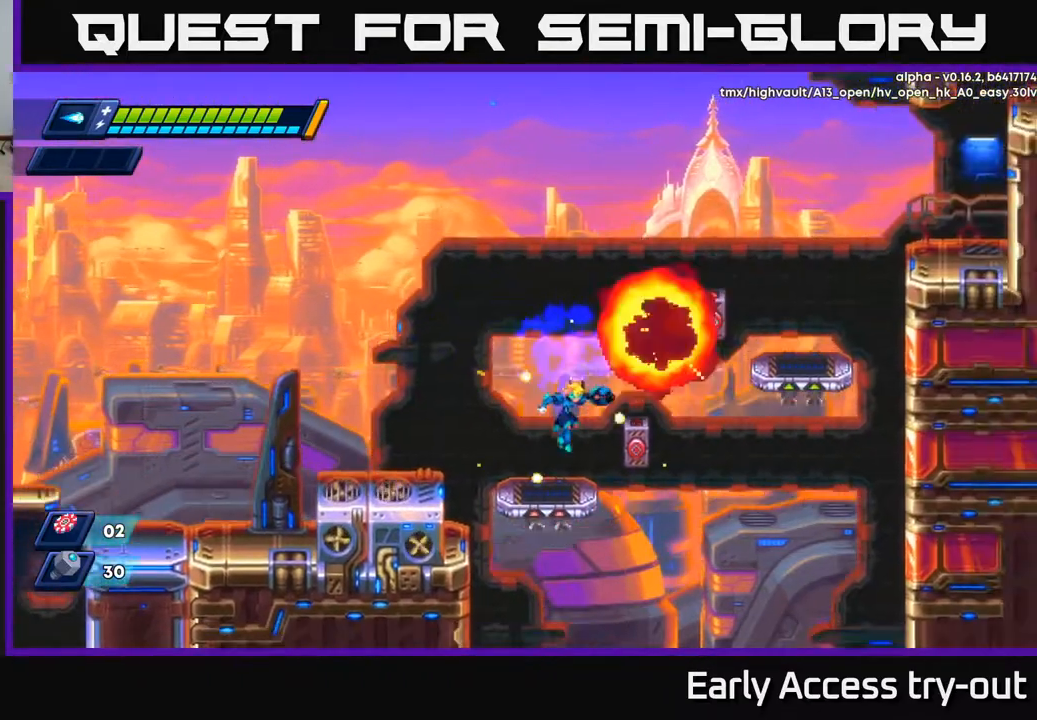
{"buttons": ["A", "DPAD_RIGHT"], "right_stick": "center", "events": [[383, "A", "down"], [417, "DPAD_RIGHT", "down"]]}
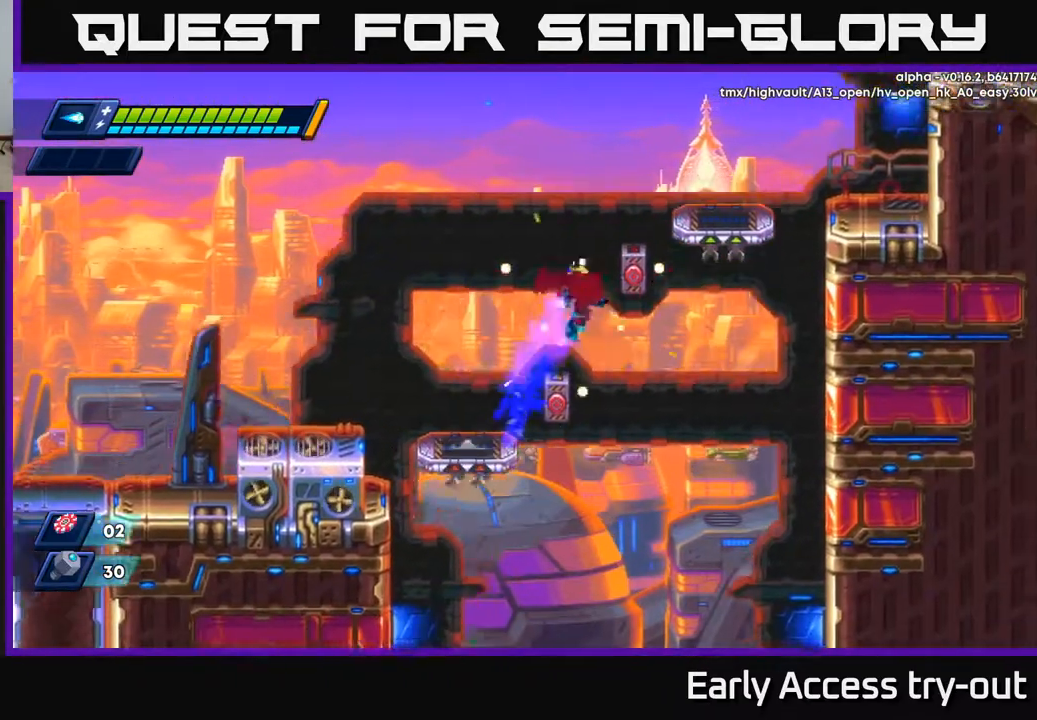
{"buttons": ["DPAD_LEFT"], "right_stick": "center", "events": [[250, "DPAD_RIGHT", "up"], [283, "DPAD_LEFT", "down"], [350, "A", "up"]]}
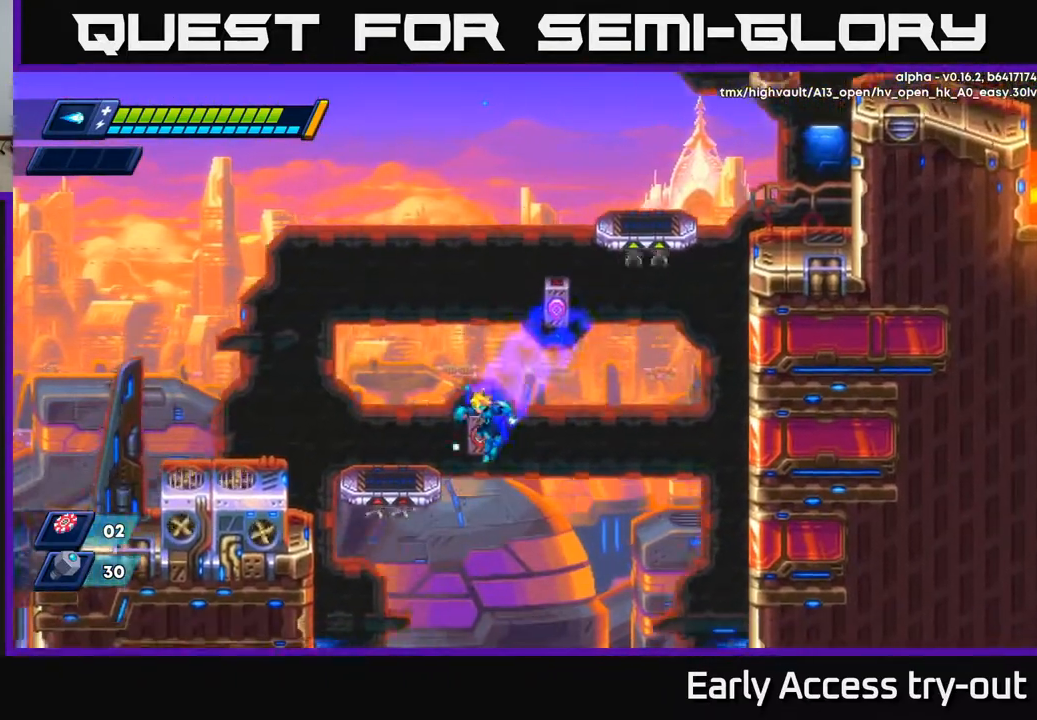
{"buttons": ["DPAD_LEFT"], "right_stick": "center", "events": [[150, "A", "down"], [450, "A", "up"]]}
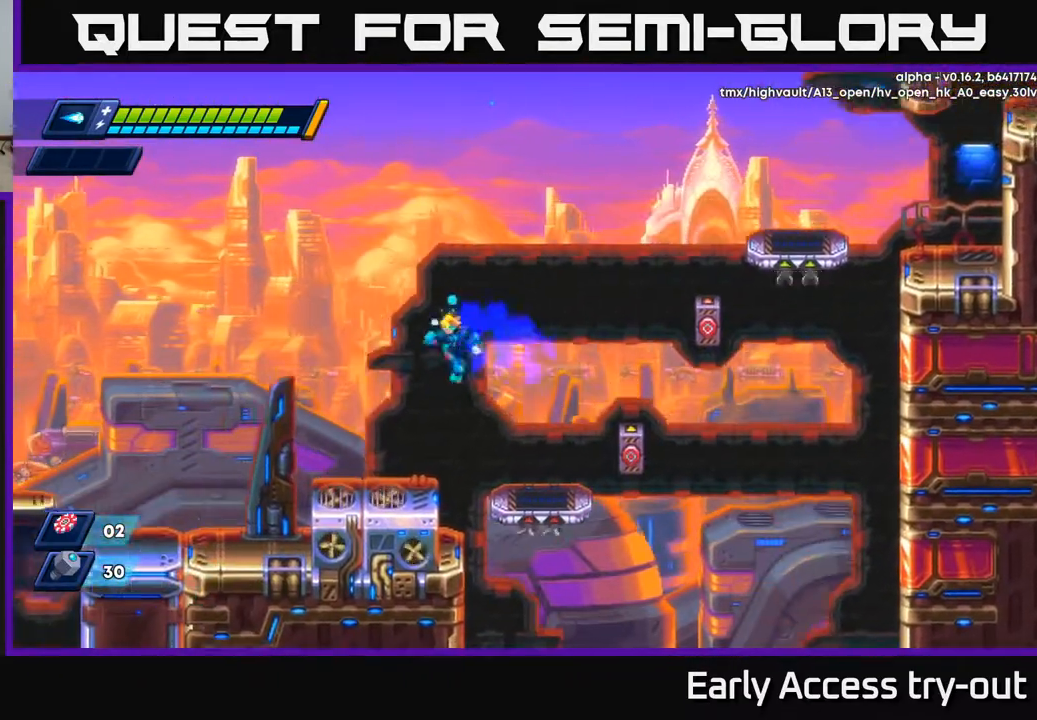
{"buttons": [], "right_stick": "center", "events": [[50, "DPAD_LEFT", "up"], [67, "DPAD_RIGHT", "down"], [267, "X", "down"], [333, "DPAD_RIGHT", "up"], [383, "X", "up"]]}
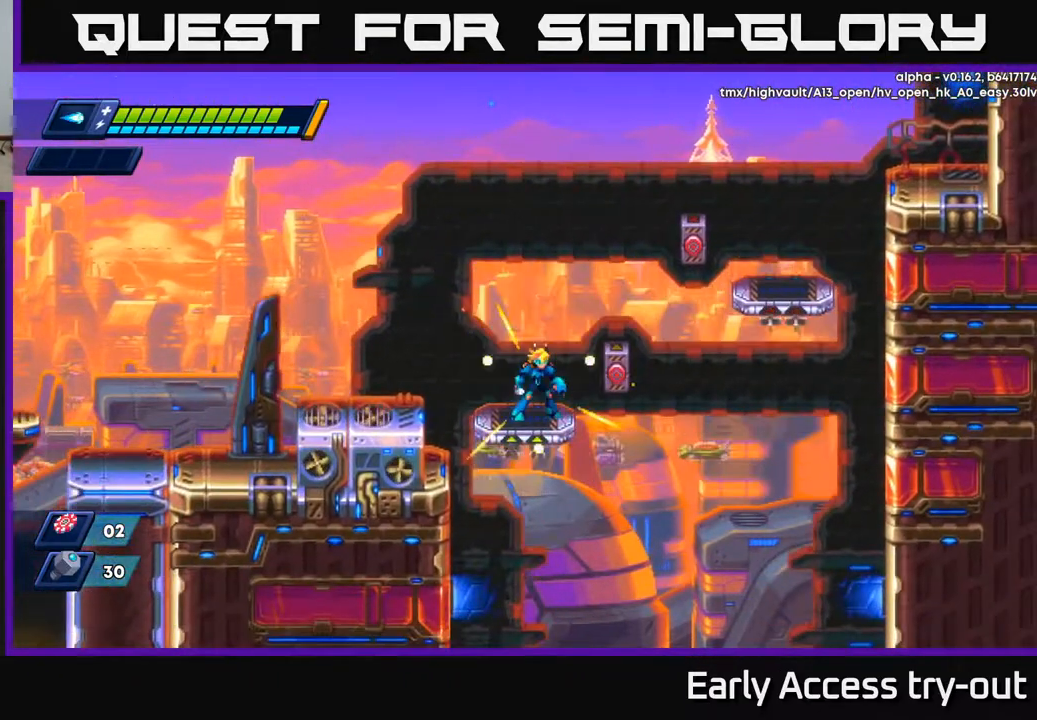
{"buttons": ["DPAD_RIGHT"], "right_stick": "center", "events": [[500, "DPAD_RIGHT", "down"]]}
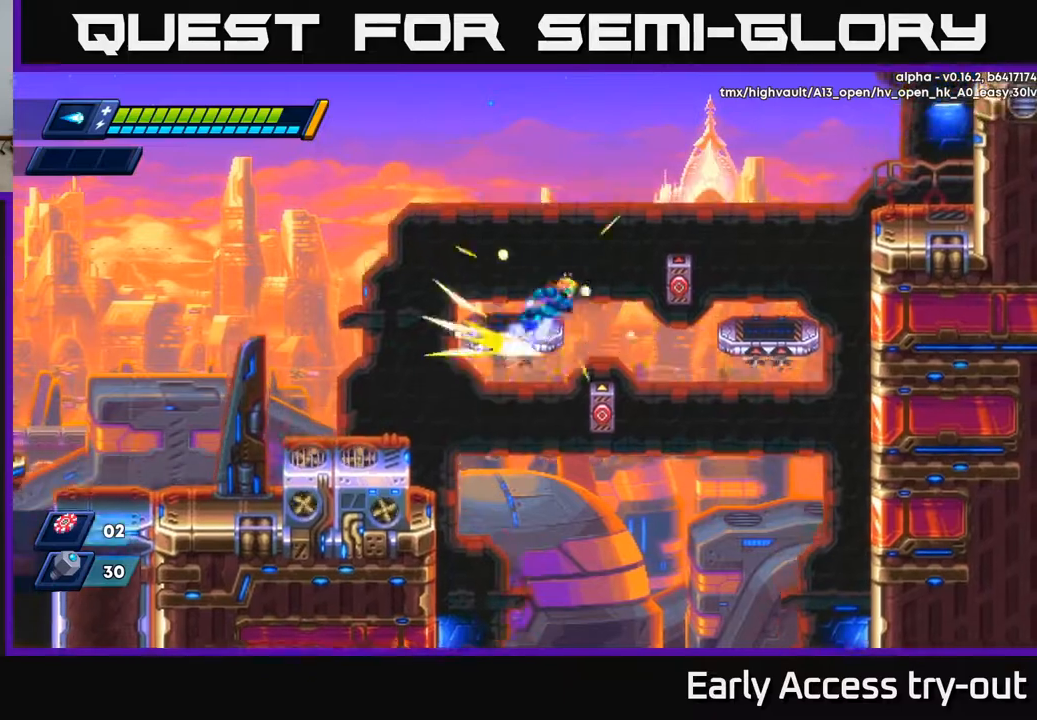
{"buttons": ["DPAD_RIGHT"], "right_stick": "center", "events": [[50, "A", "down"], [100, "X", "down"], [217, "X", "up"], [433, "A", "up"]]}
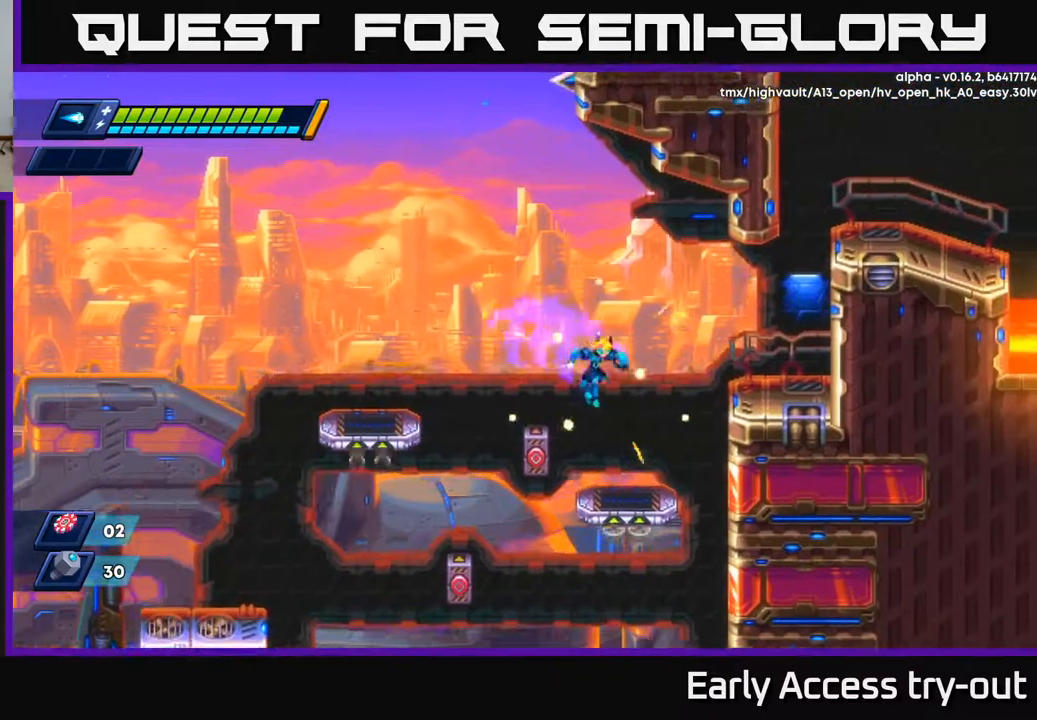
{"buttons": [], "right_stick": "center", "events": [[67, "DPAD_RIGHT", "up"]]}
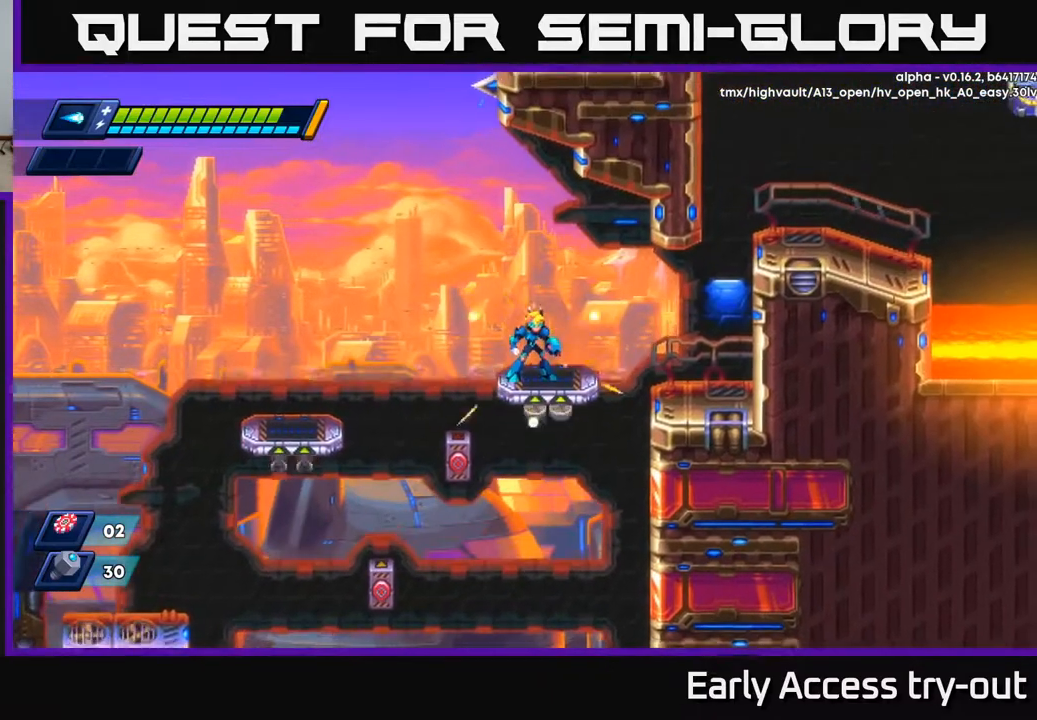
{"buttons": ["DPAD_RIGHT"], "right_stick": "center", "events": [[283, "DPAD_RIGHT", "down"], [367, "A", "down"], [417, "A", "up"]]}
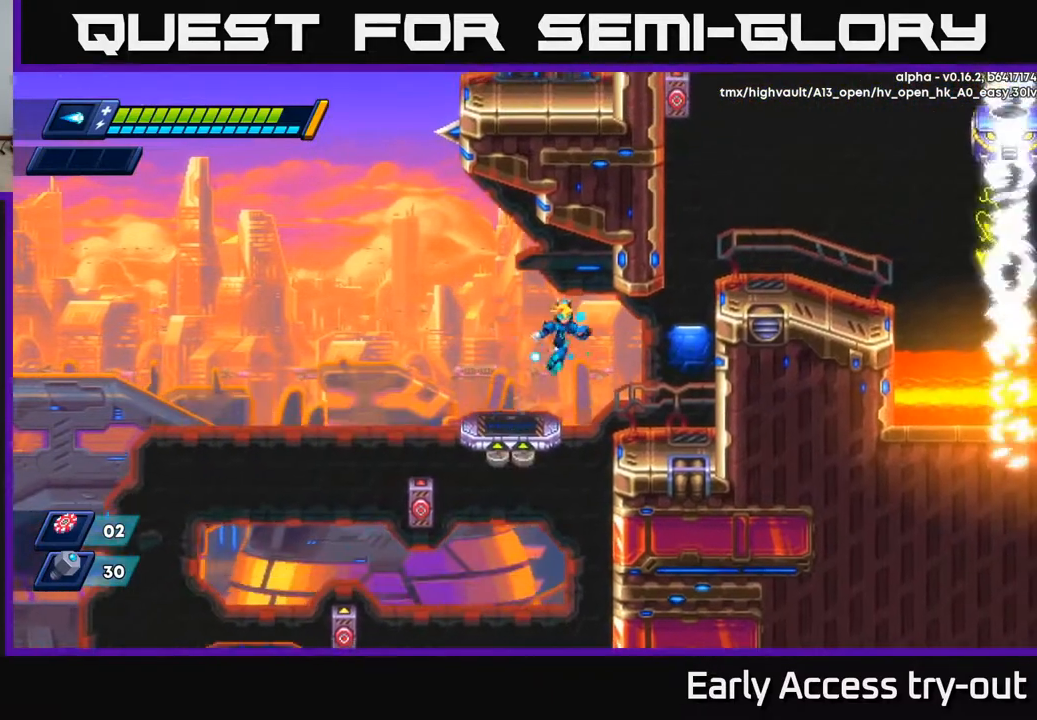
{"buttons": ["A", "DPAD_RIGHT"], "right_stick": "center", "events": [[433, "A", "down"]]}